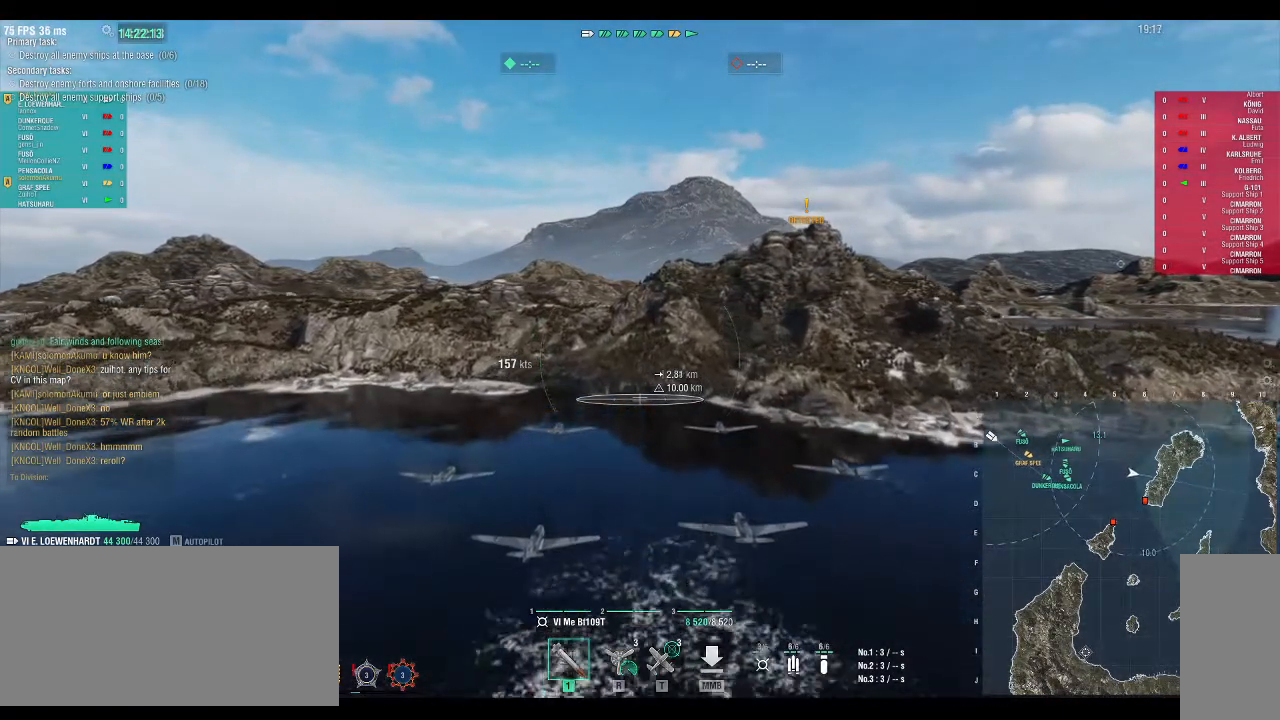
Gameplay with keyboard; each line is a JSON object with the keys held at the frame after it. "events" lists presses ("down") and releases ("up") of ".", "/", "0", "1", "2", "3", "4", "5", "6", "7", "8", "9", "a", "alt_l", "alt_r", "b", "backslash", "backspace", "c", "caps_lock", "comma", "ctrl_l", "ctrl_r", "d", "down", "e", "equals", "escape", "f", "f1", "f10", "f11", "f12", "f2", "f3", "f4", "f5", "f6", "f7", "f8", "f9", "g", "h", "i", "j", "k", "l", "lbracket", "left", "m", "minus", "n", "o", "p", "q", "r", "rbracket", "return", "right", "s", "semicolon", "shift_l", "shift_r", "space", "super", "t", "tab", "tilde", "u", "up", "v", "w", "x", "y" and "z" between this image and that frame as [ms after this image, input, new state], when the widget could be followed in between. No other keys are recorded. Mouse input is not recorded.
{"keys": [], "events": []}
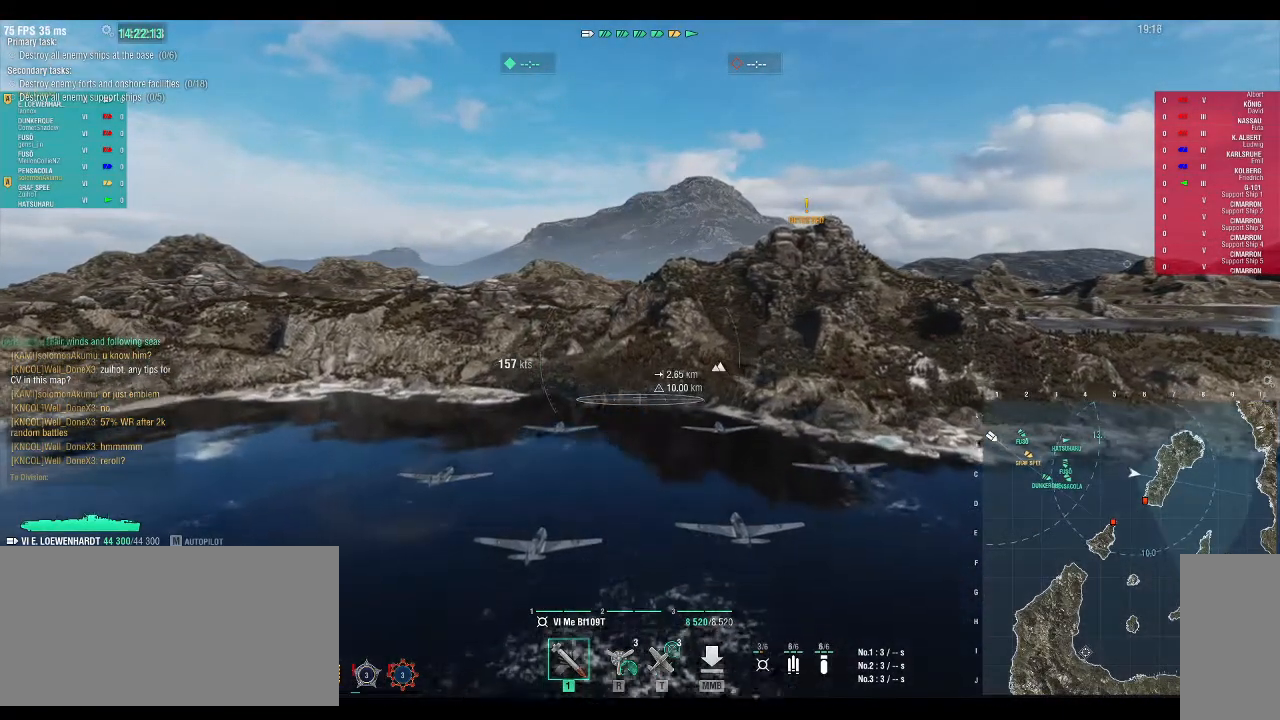
{"keys": [], "events": []}
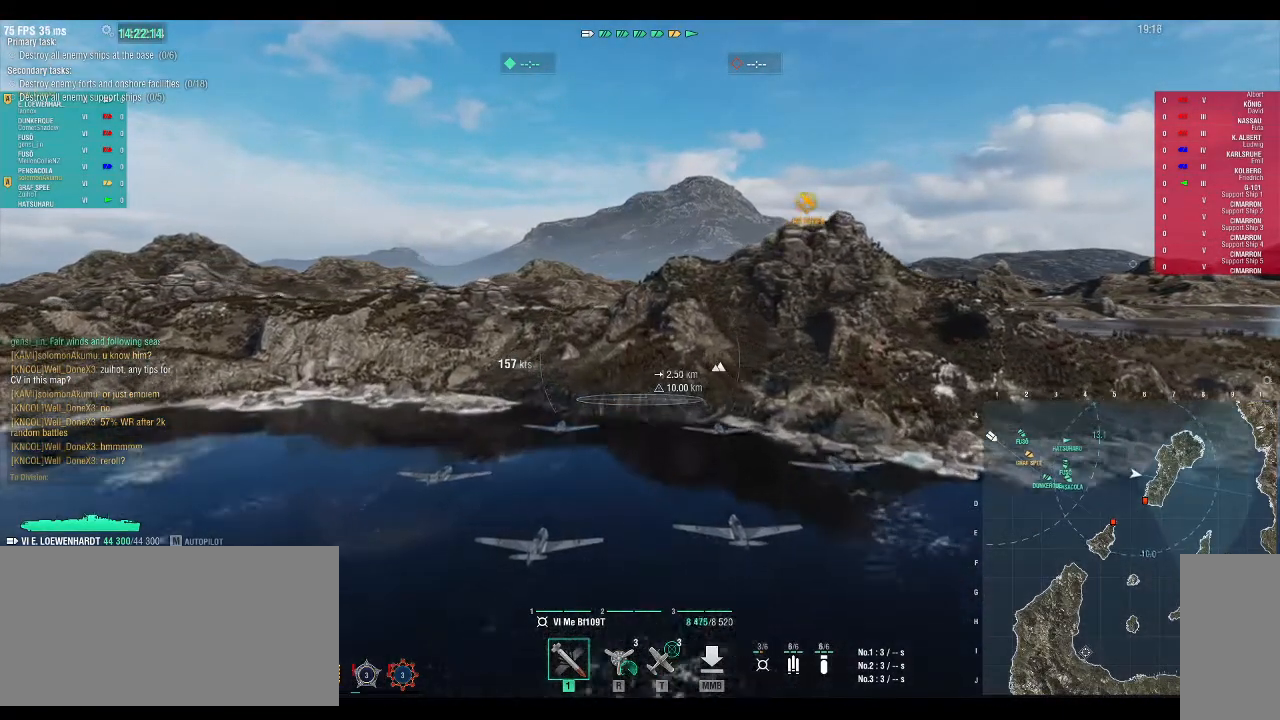
{"keys": [], "events": []}
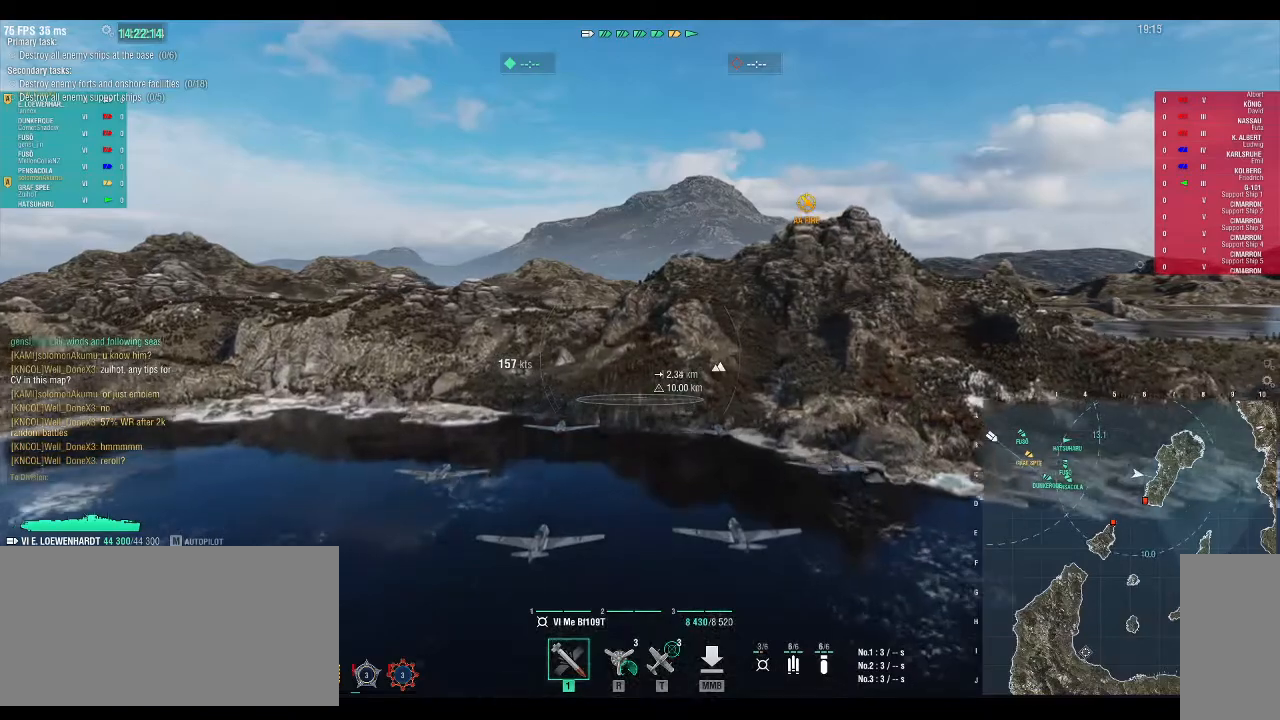
{"keys": [], "events": []}
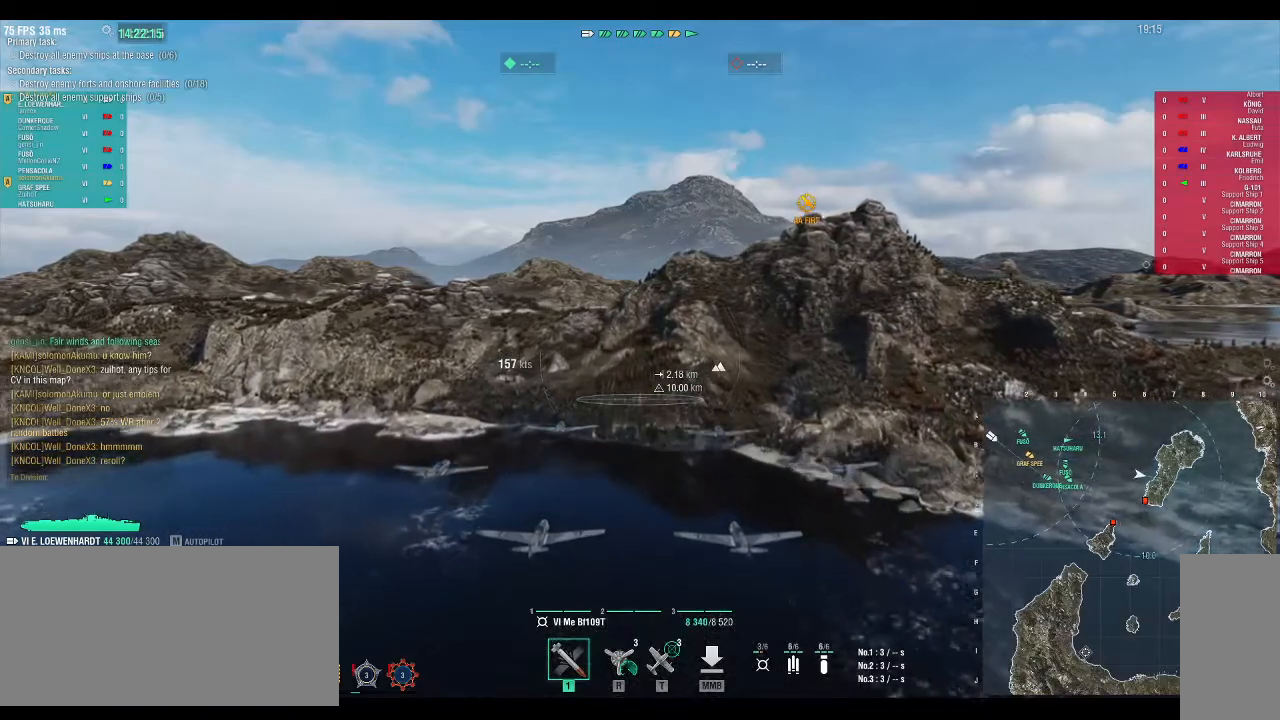
{"keys": [], "events": []}
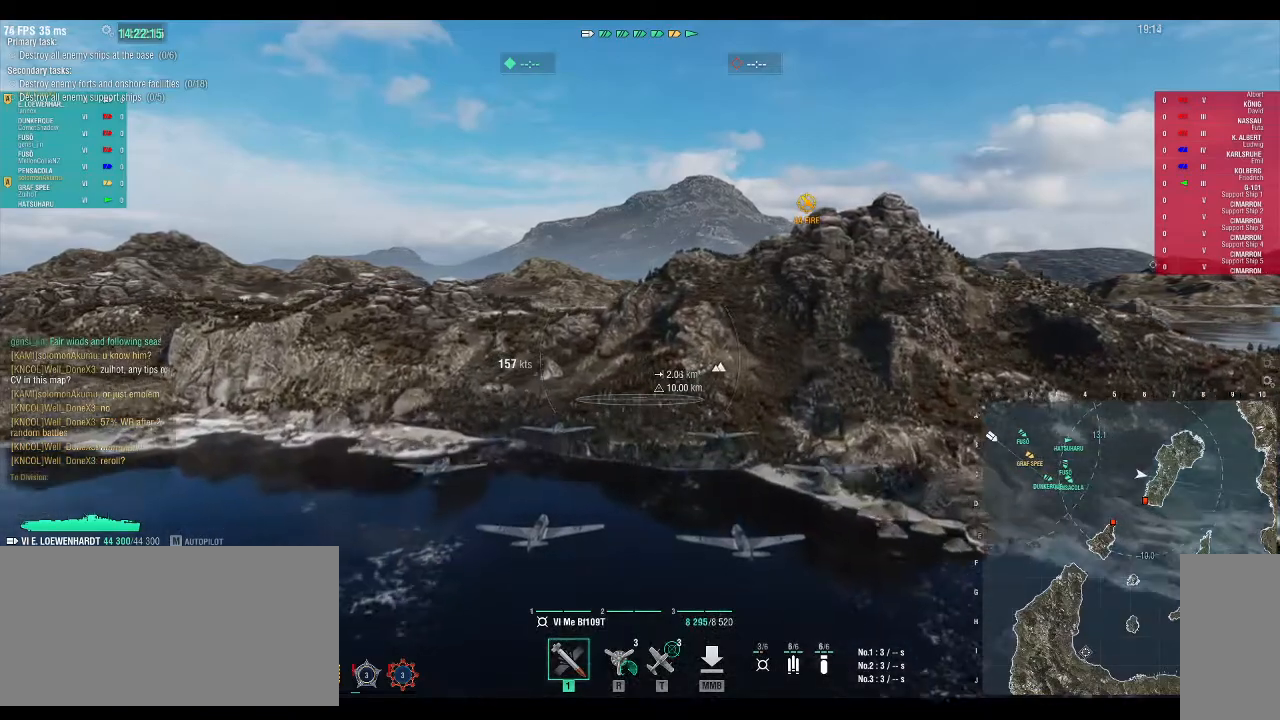
{"keys": [], "events": []}
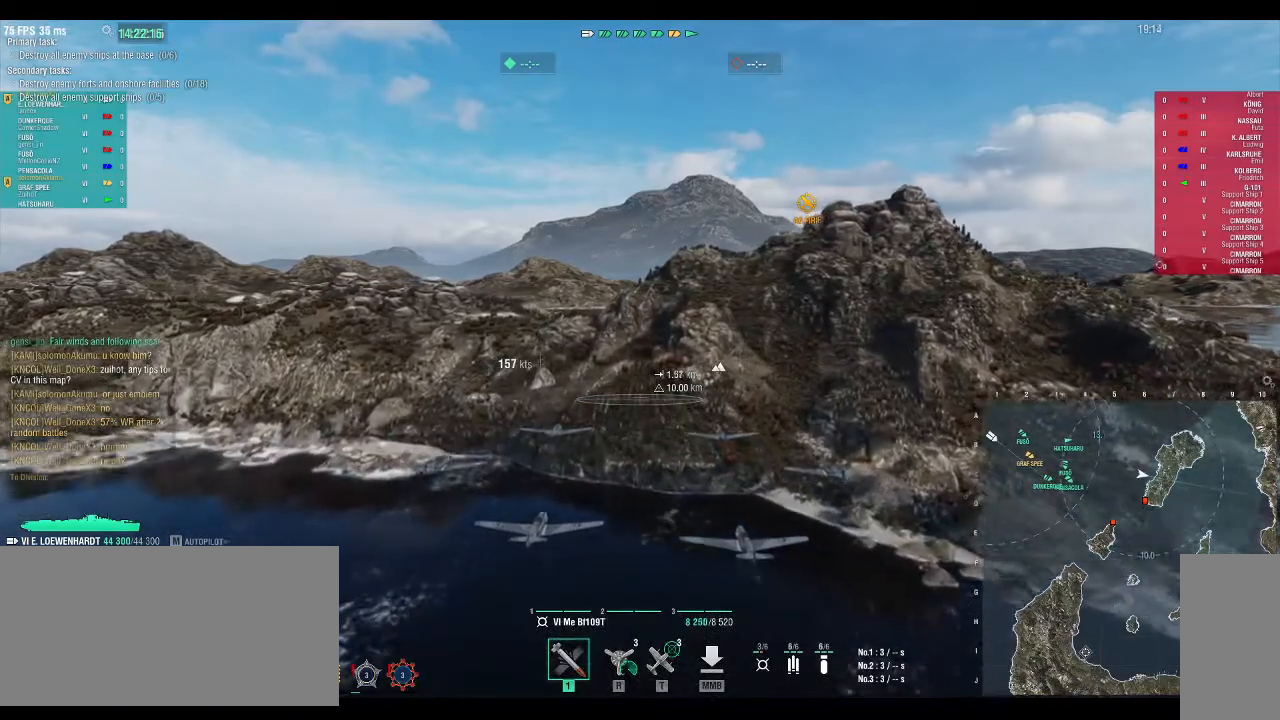
{"keys": [], "events": []}
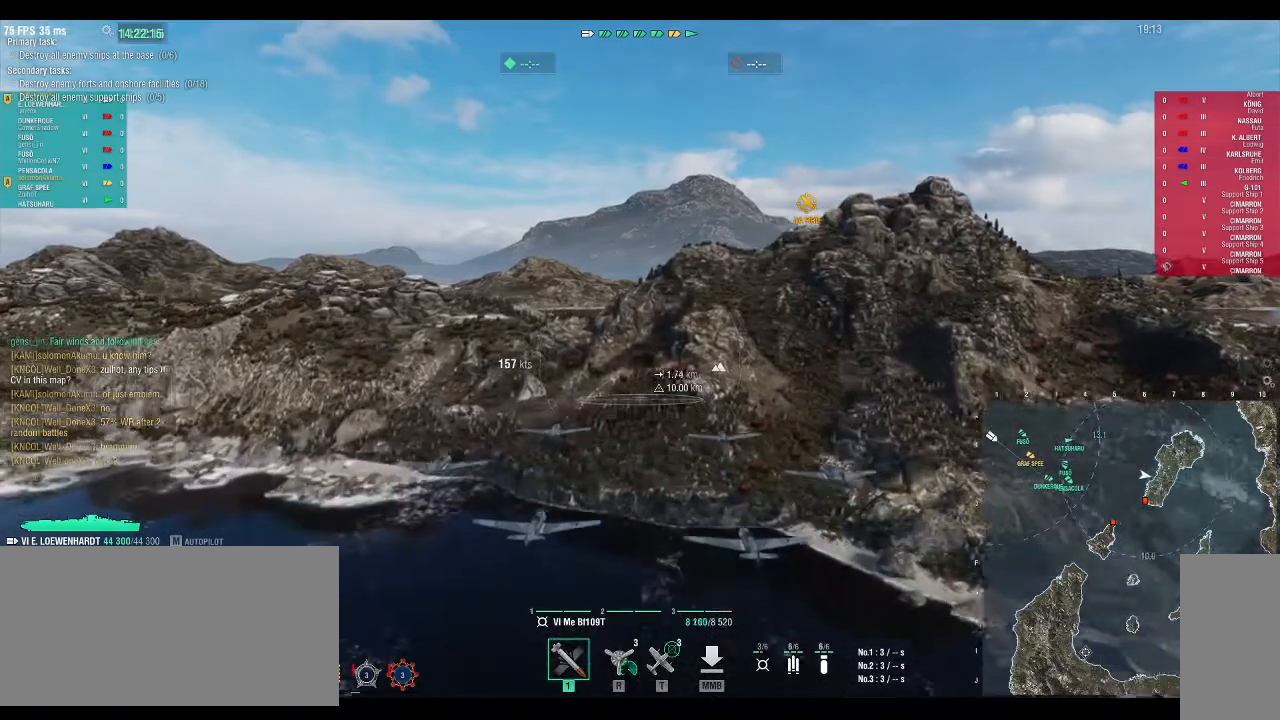
{"keys": [], "events": [[333, "alt_l", "down"], [367, "alt_l", "up"]]}
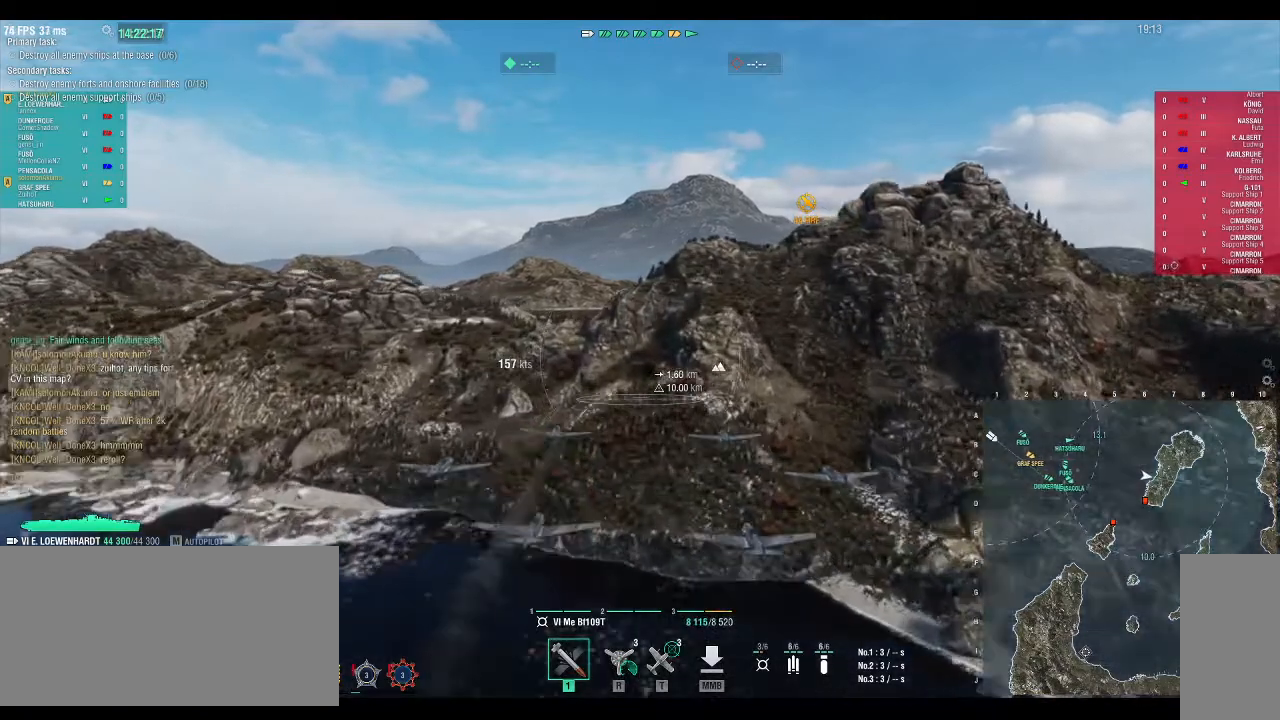
{"keys": ["w"], "events": [[100, "w", "down"]]}
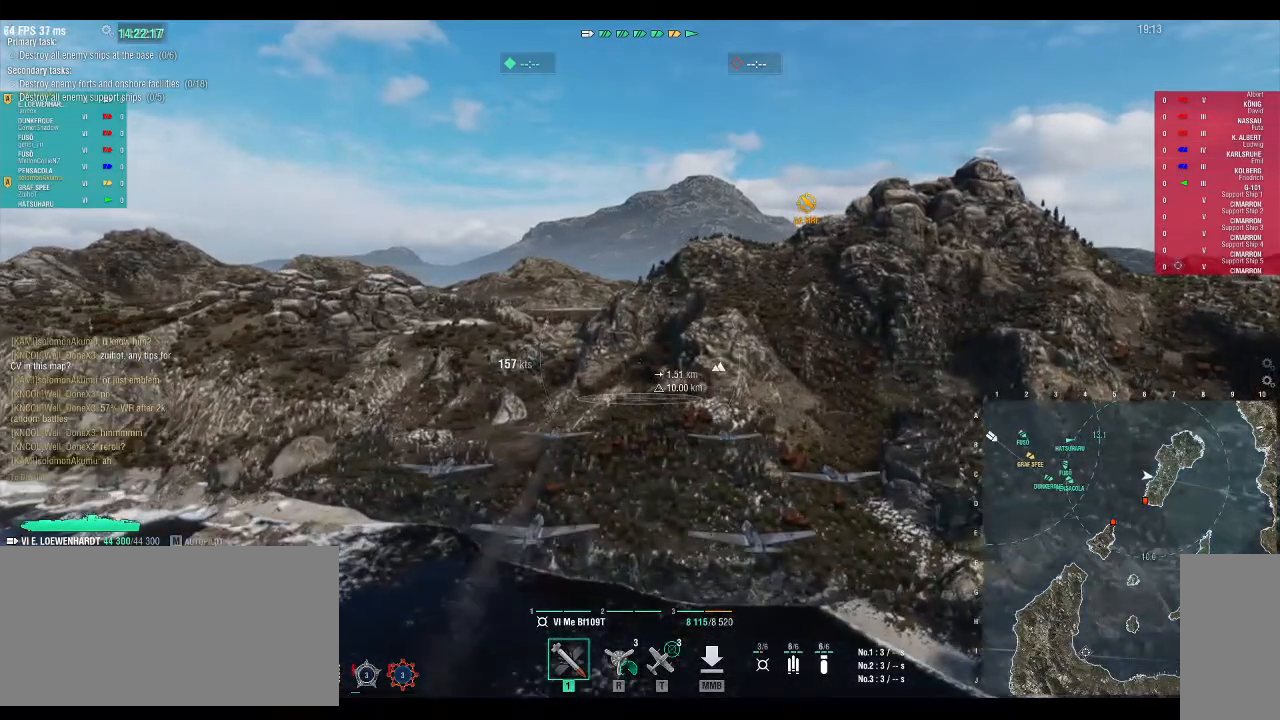
{"keys": ["a", "w"]}
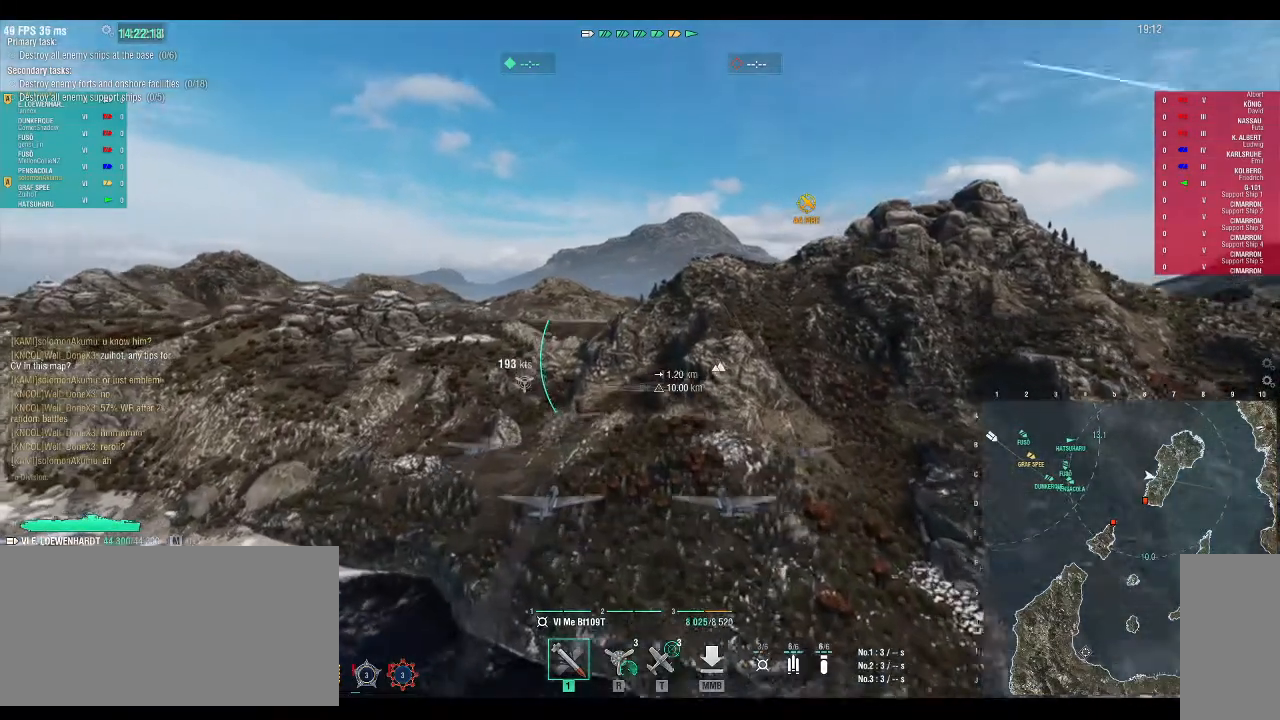
{"keys": ["a", "w"], "events": []}
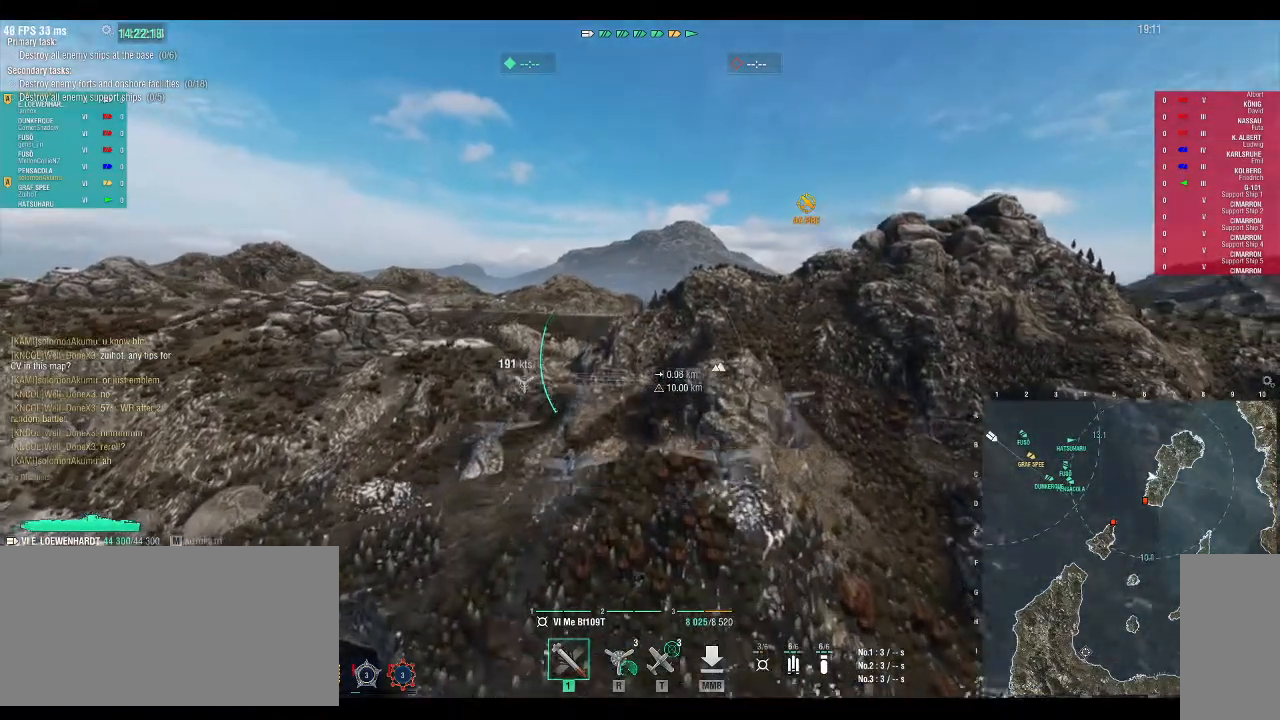
{"keys": ["w"], "events": [[433, "a", "up"]]}
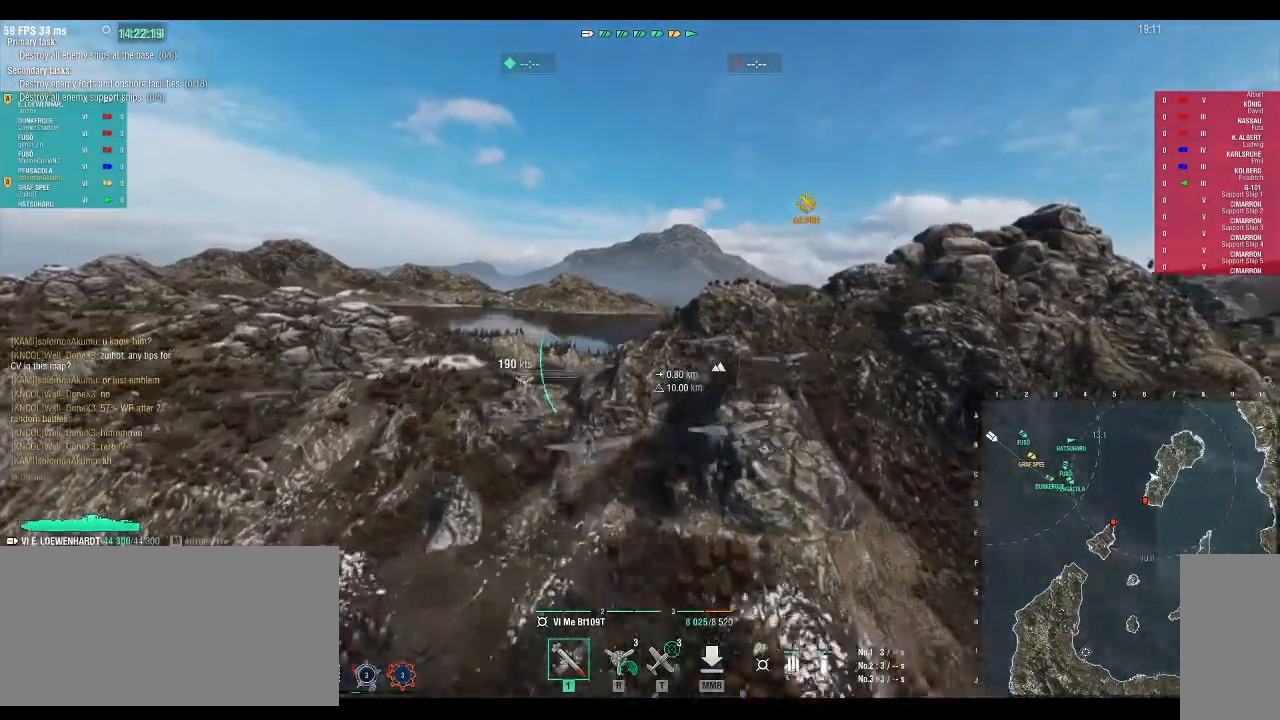
{"keys": ["d", "w"]}
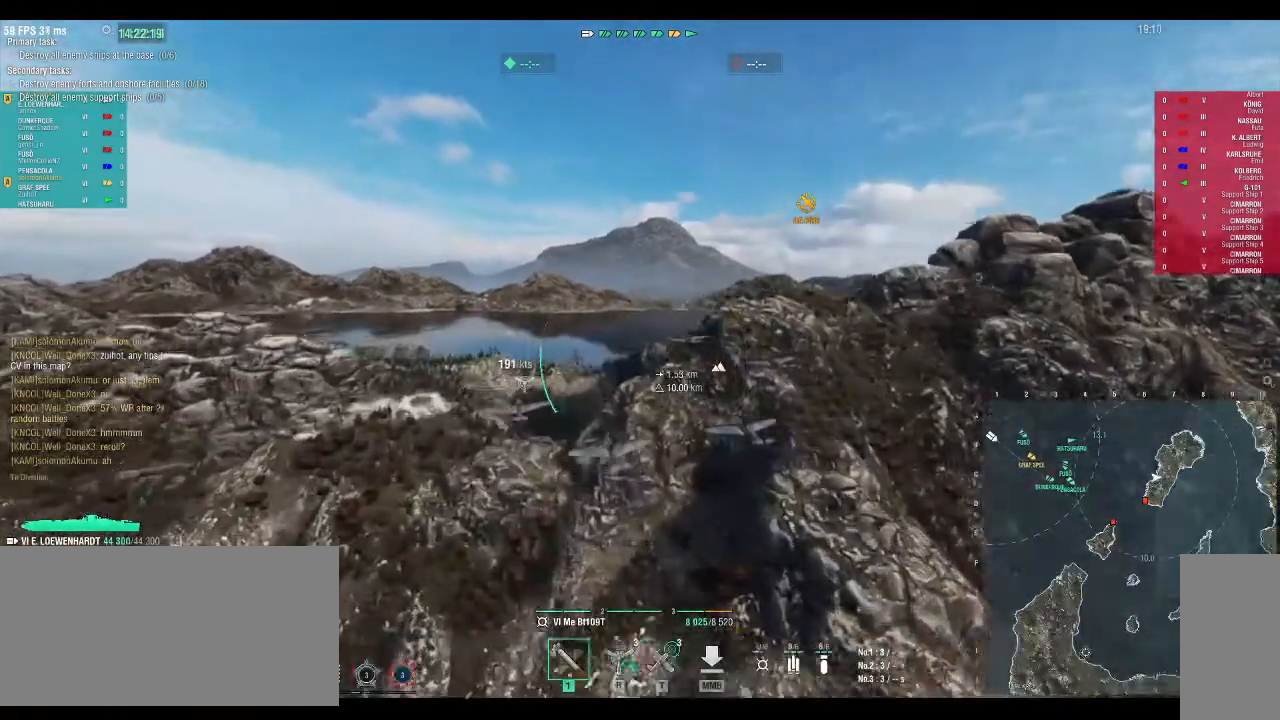
{"keys": ["w"], "events": [[167, "d", "up"]]}
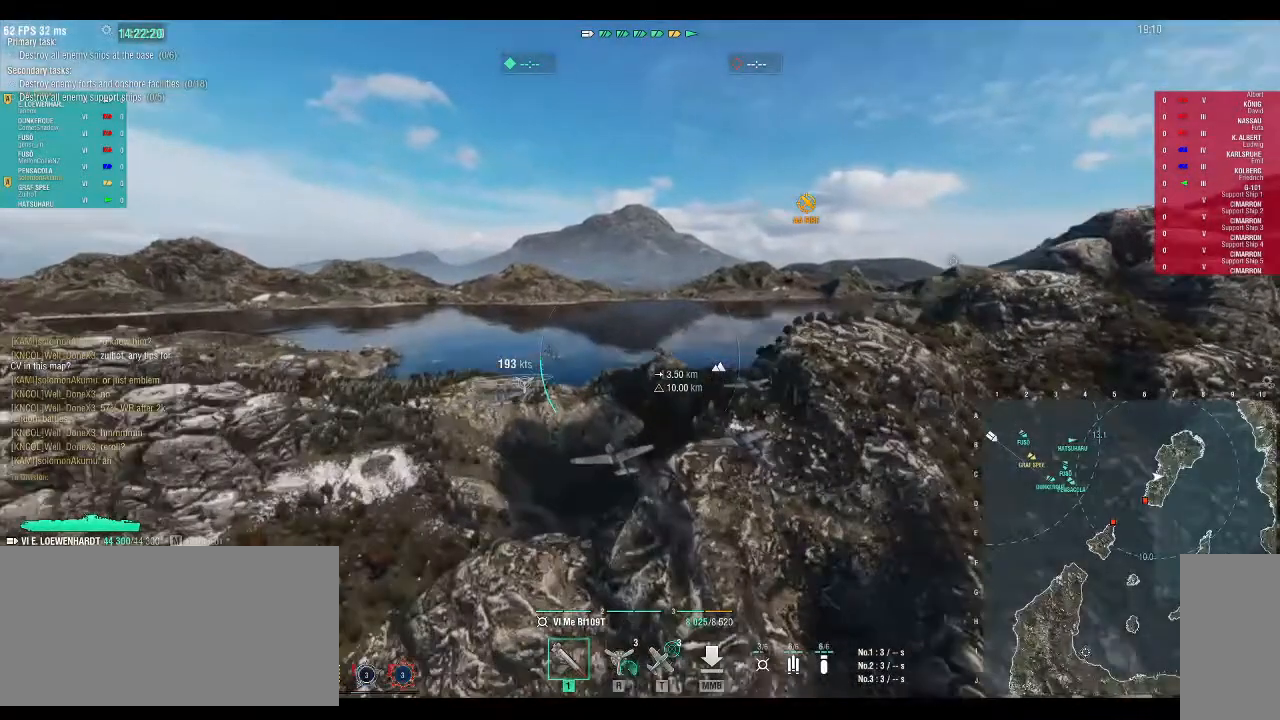
{"keys": ["w"]}
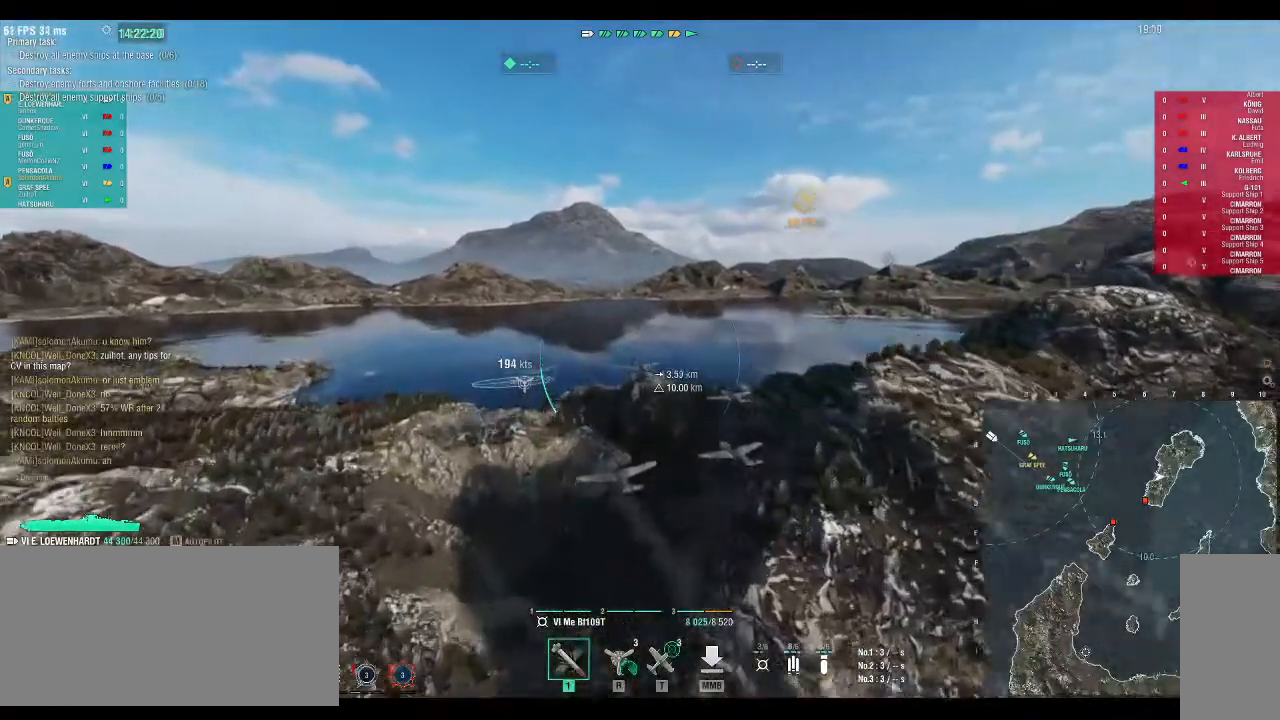
{"keys": ["w"]}
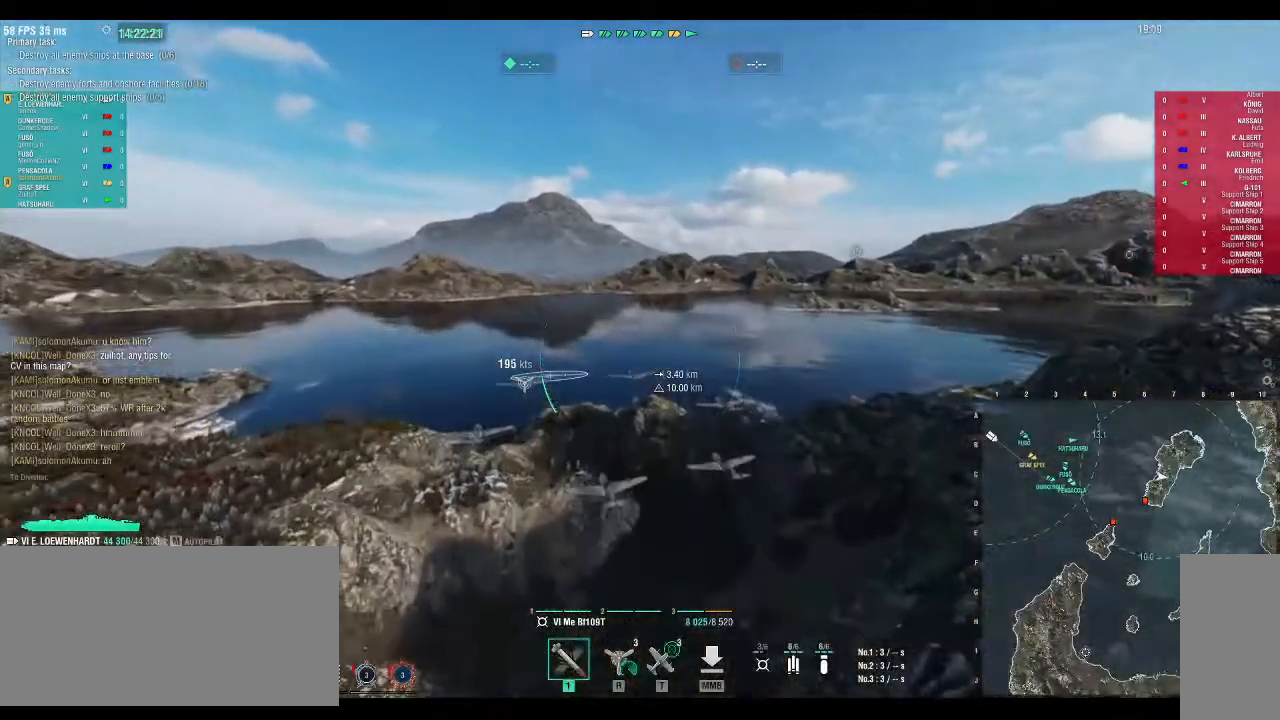
{"keys": ["w"]}
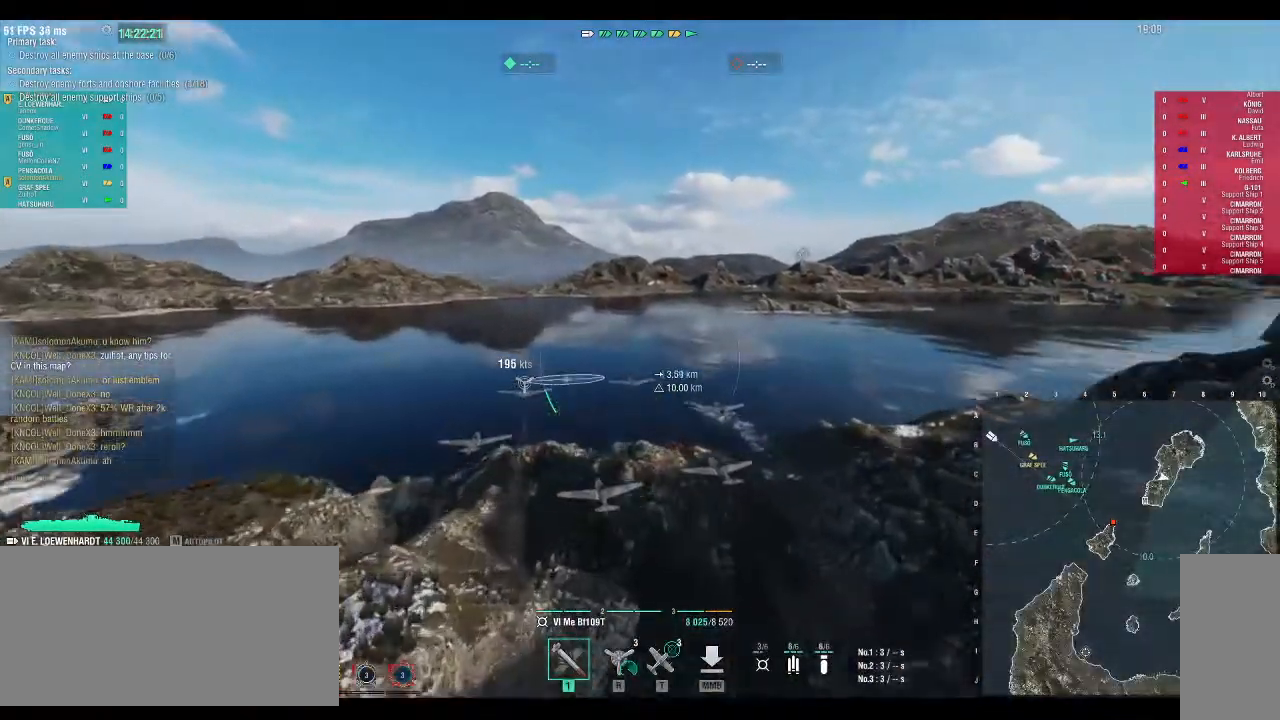
{"keys": ["w"], "events": []}
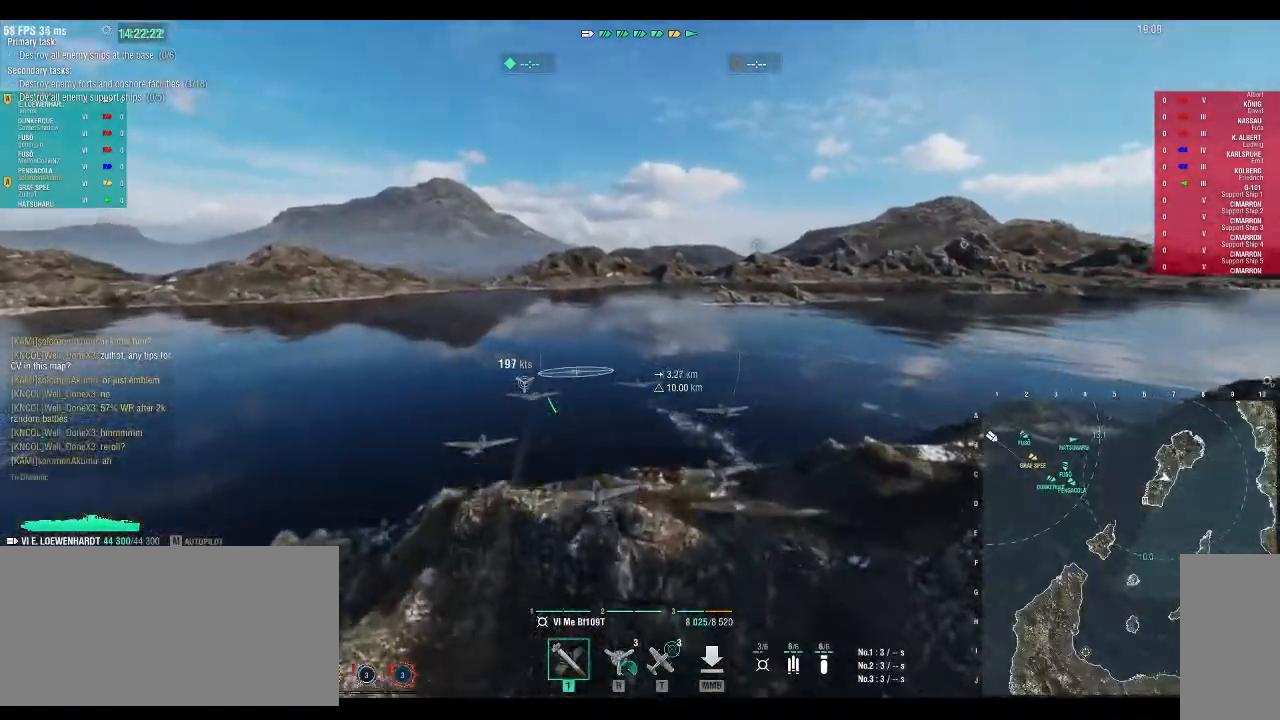
{"keys": [], "events": [[467, "w", "up"]]}
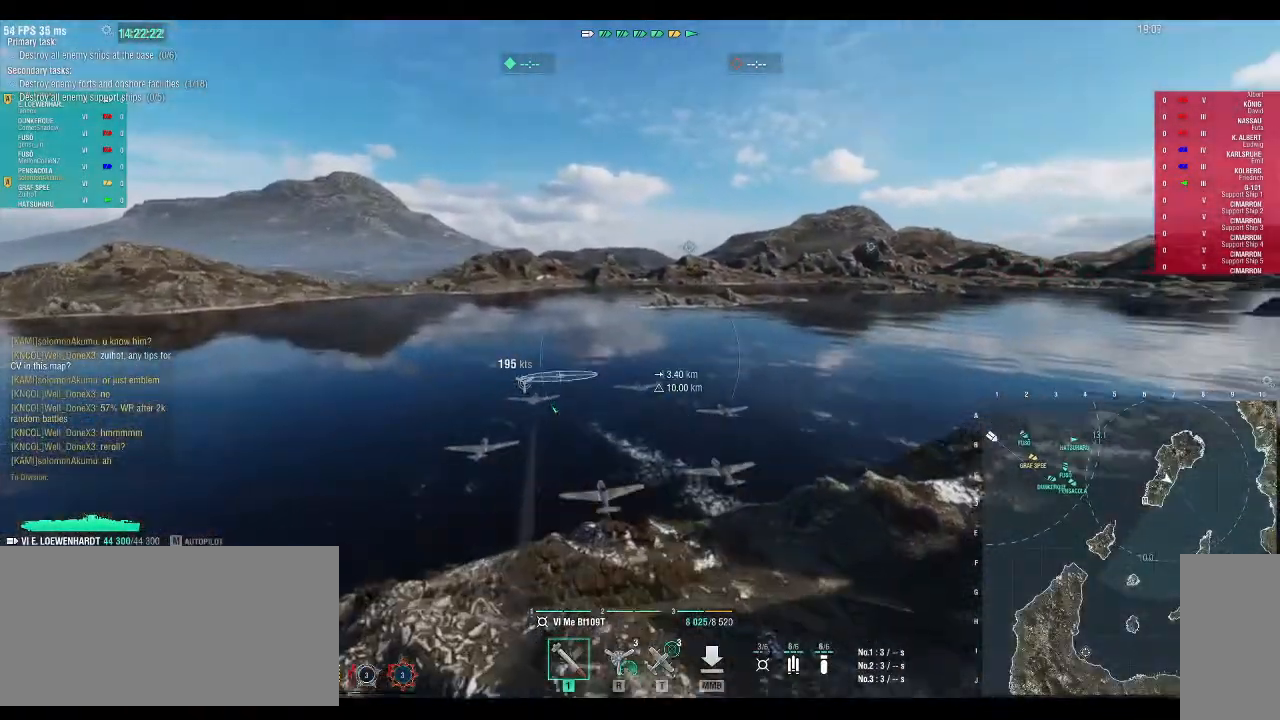
{"keys": [], "events": []}
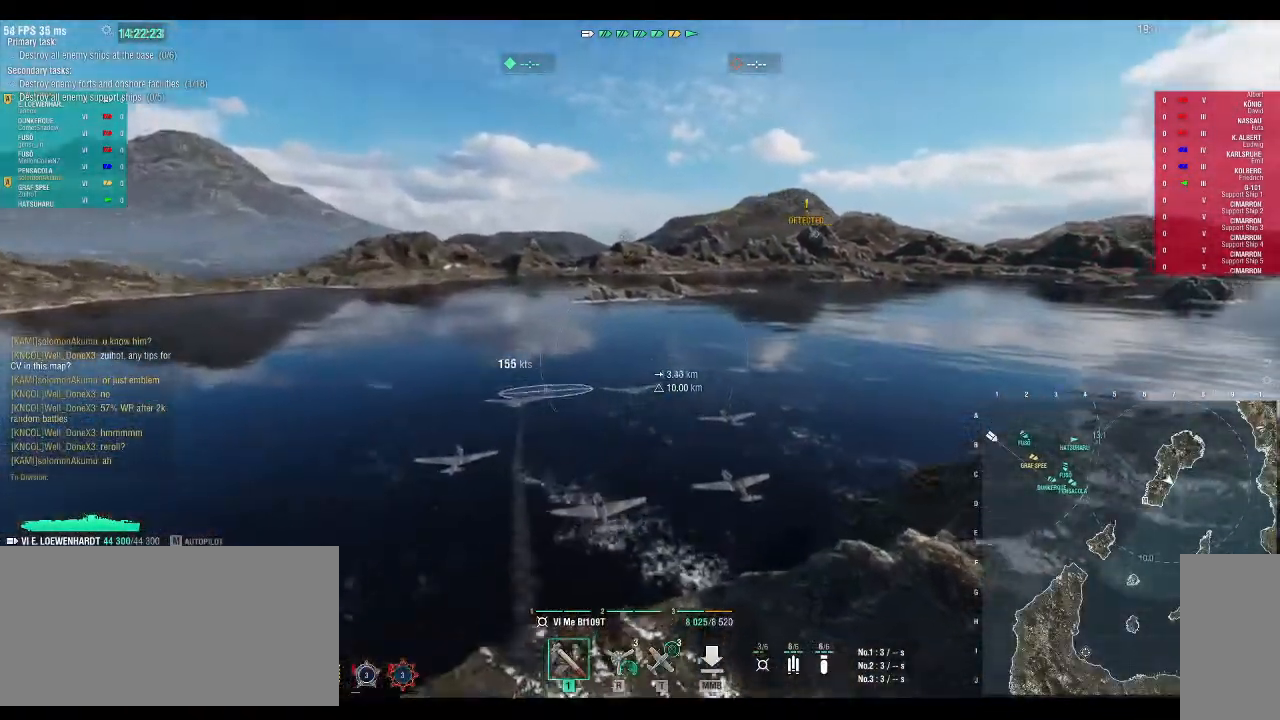
{"keys": [], "events": []}
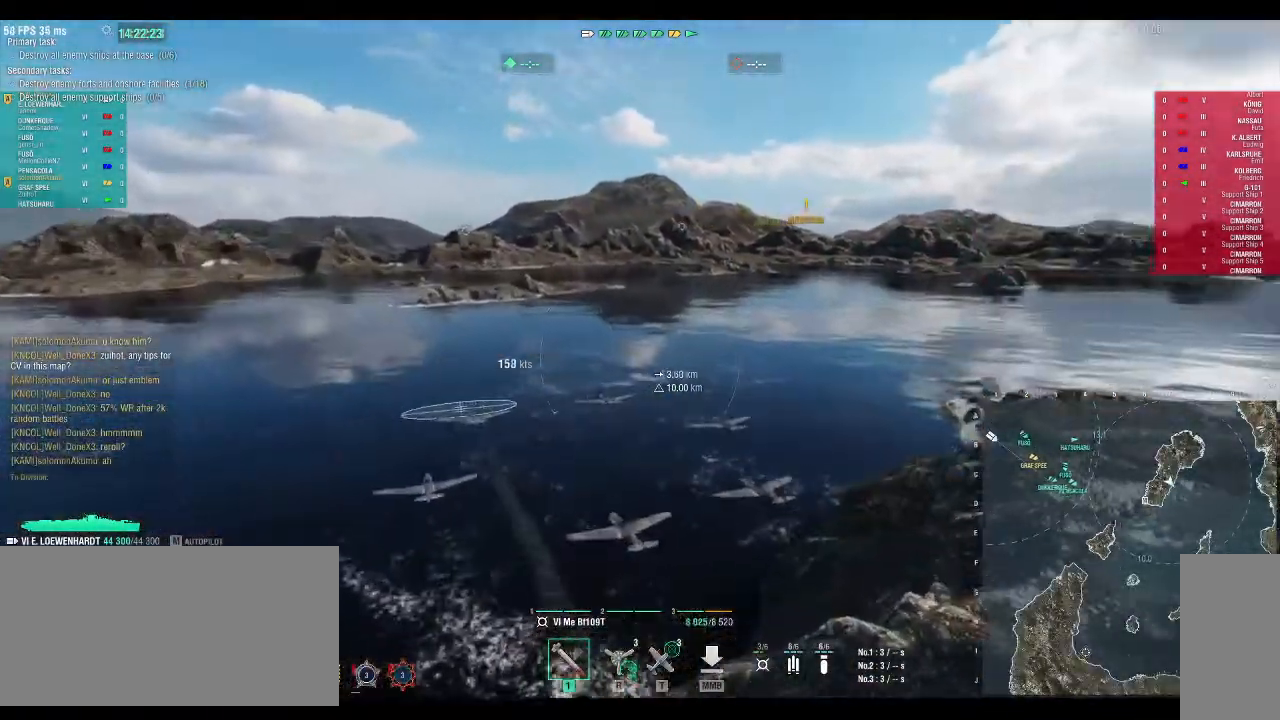
{"keys": [], "events": []}
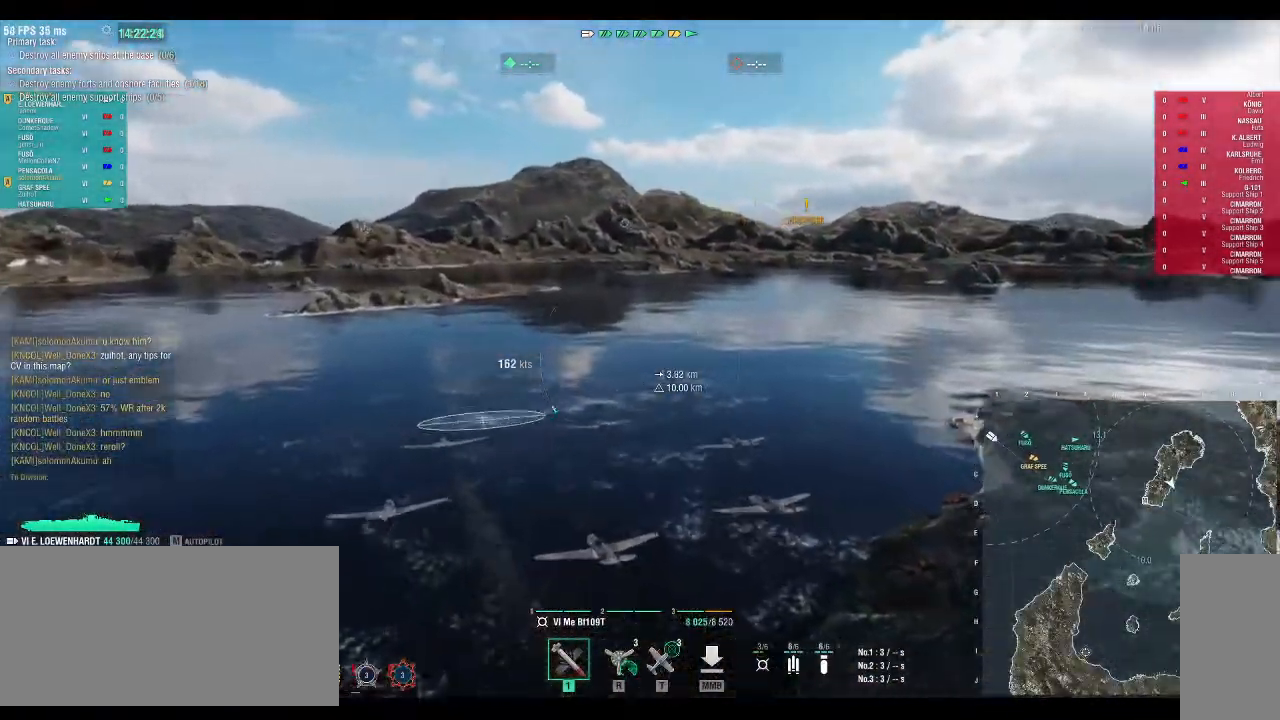
{"keys": [], "events": []}
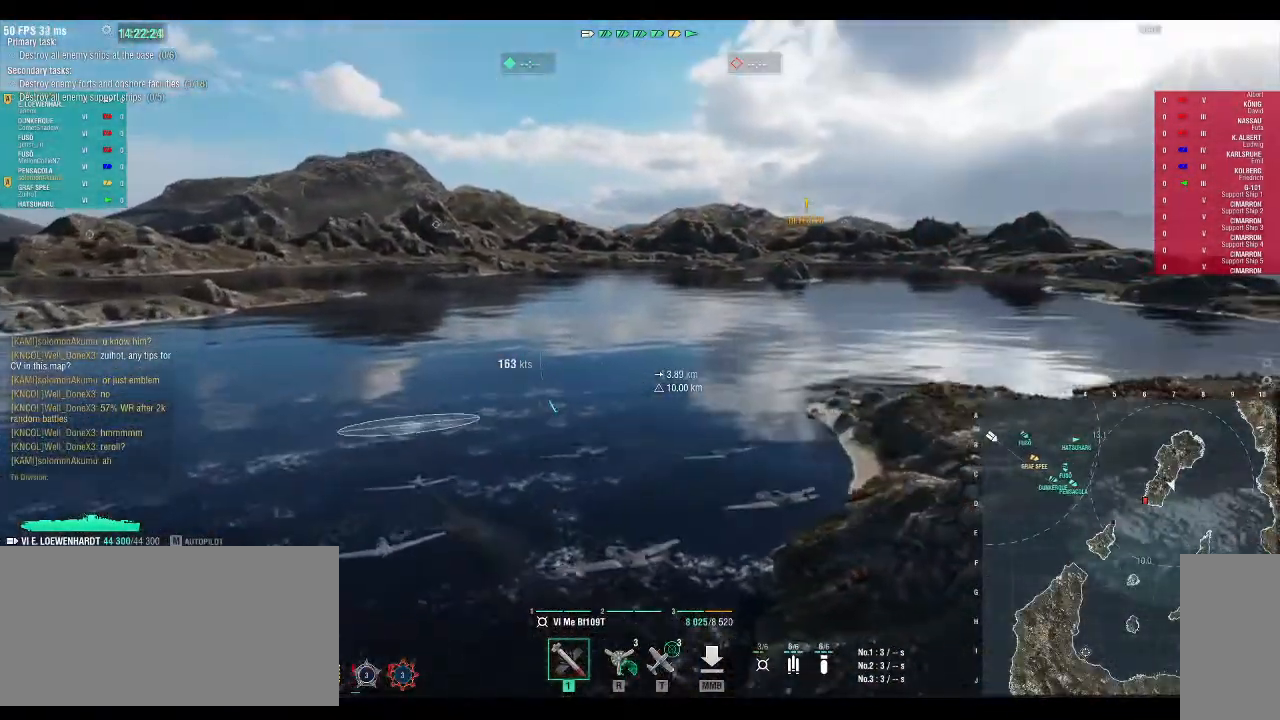
{"keys": ["a"], "events": [[233, "a", "down"]]}
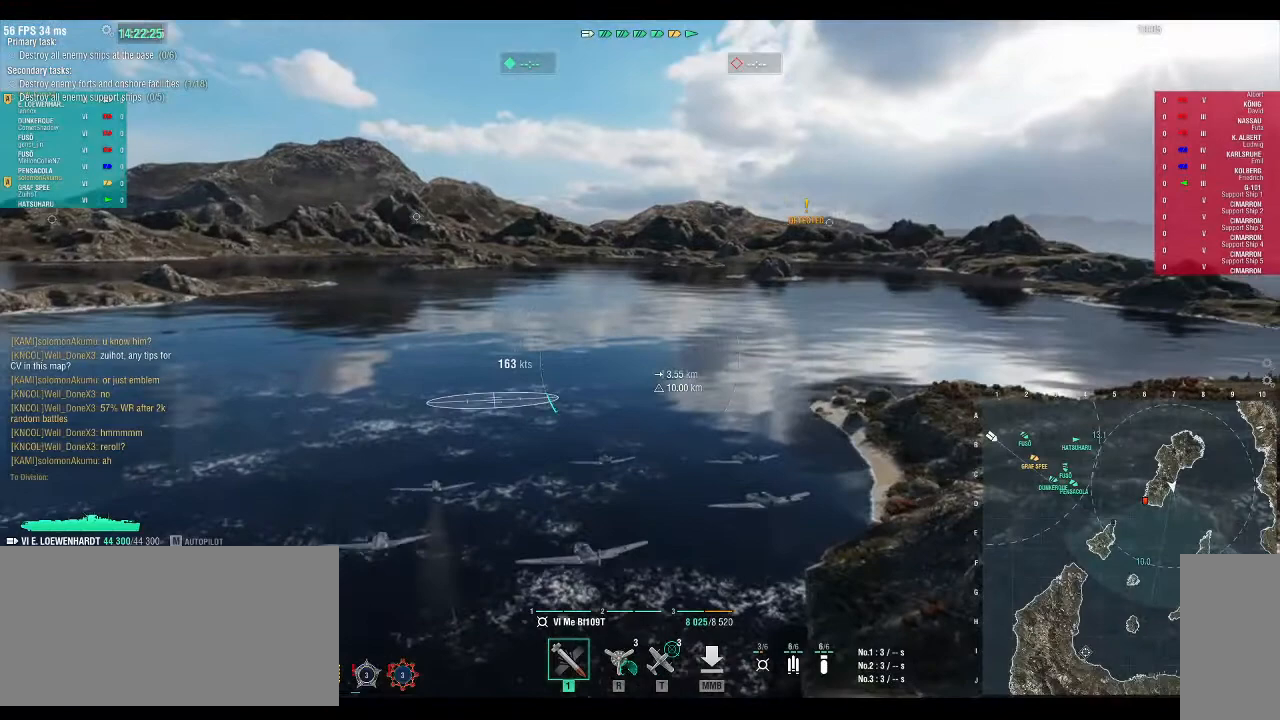
{"keys": ["a"], "events": []}
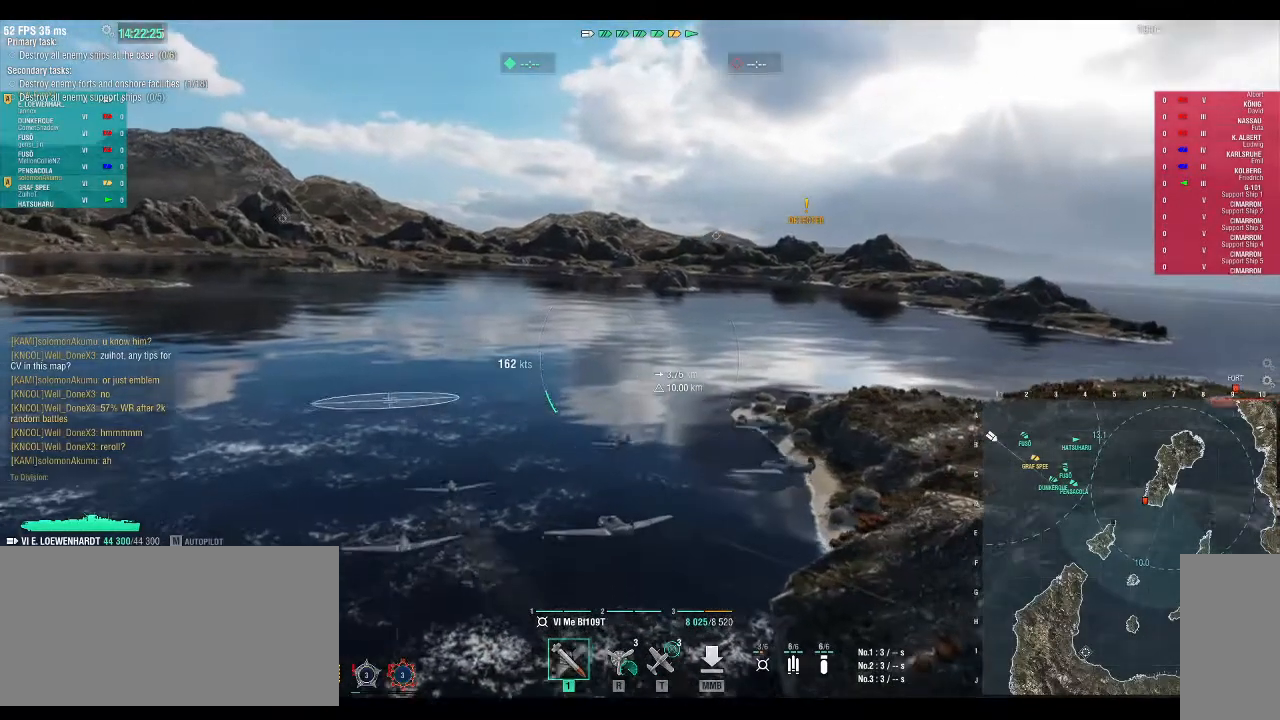
{"keys": [], "events": [[400, "a", "up"]]}
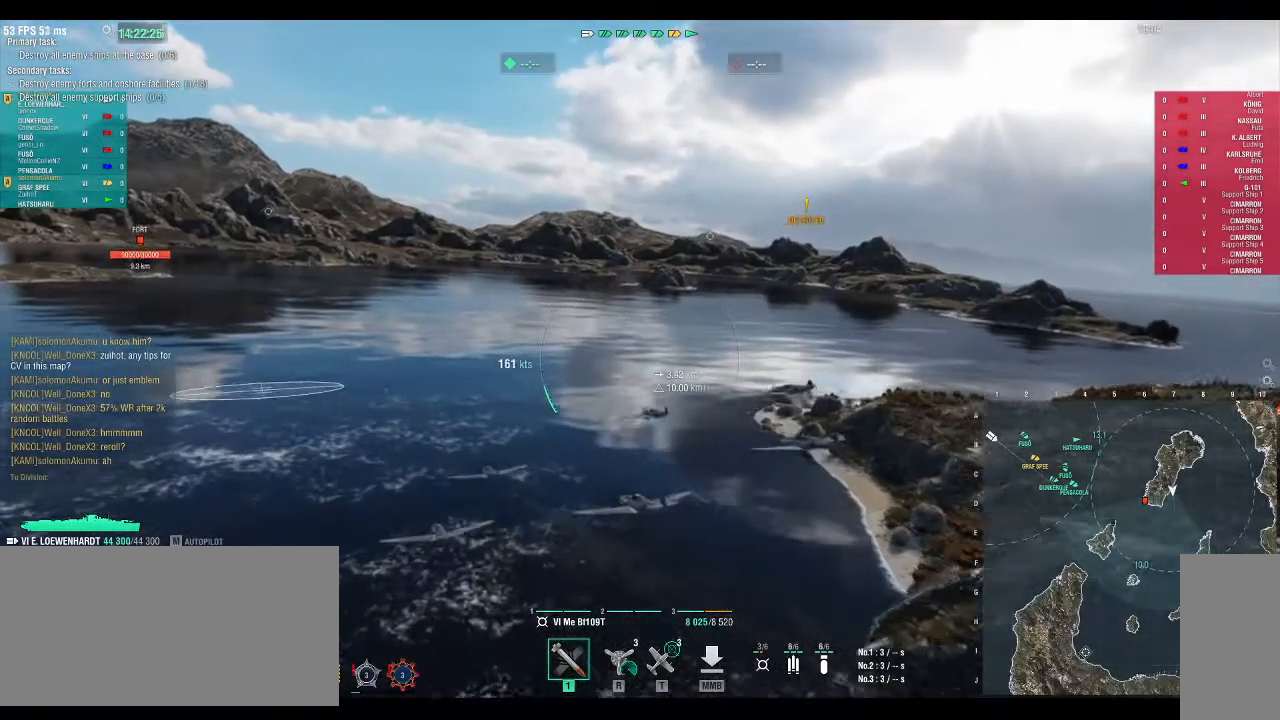
{"keys": [], "events": []}
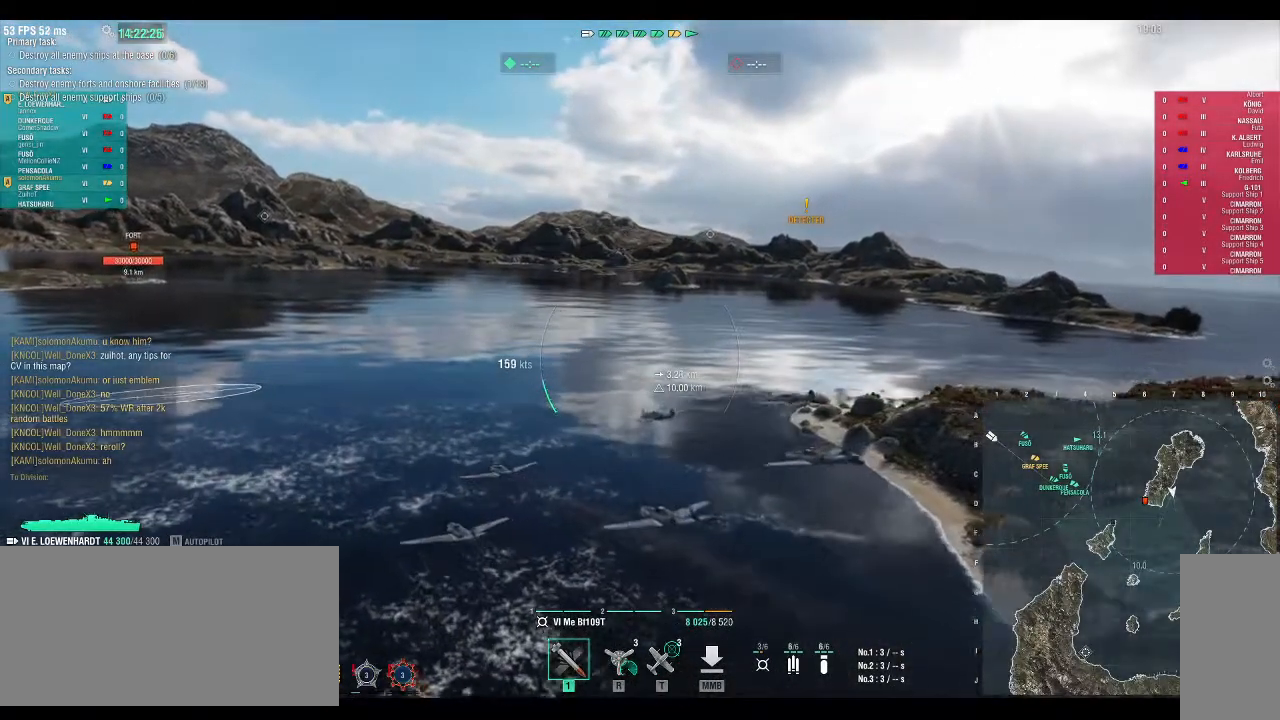
{"keys": [], "events": [[100, "tilde", "down"], [167, "tilde", "up"]]}
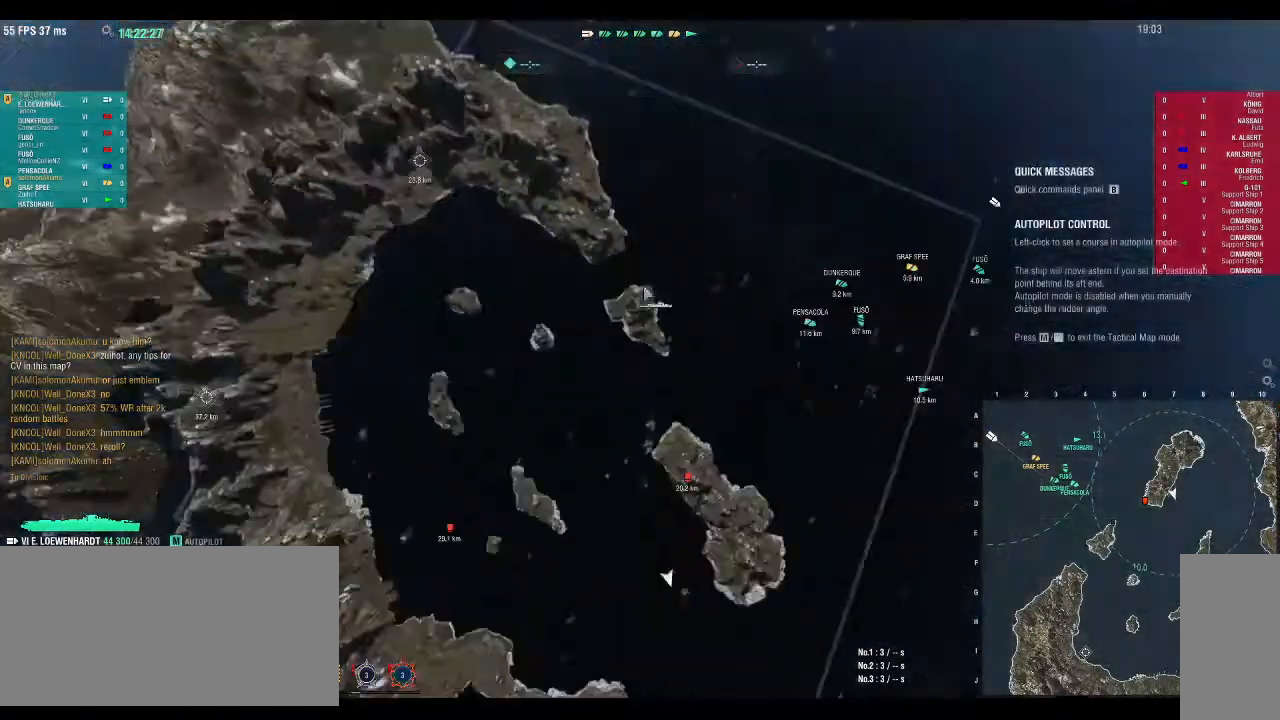
{"keys": [], "events": []}
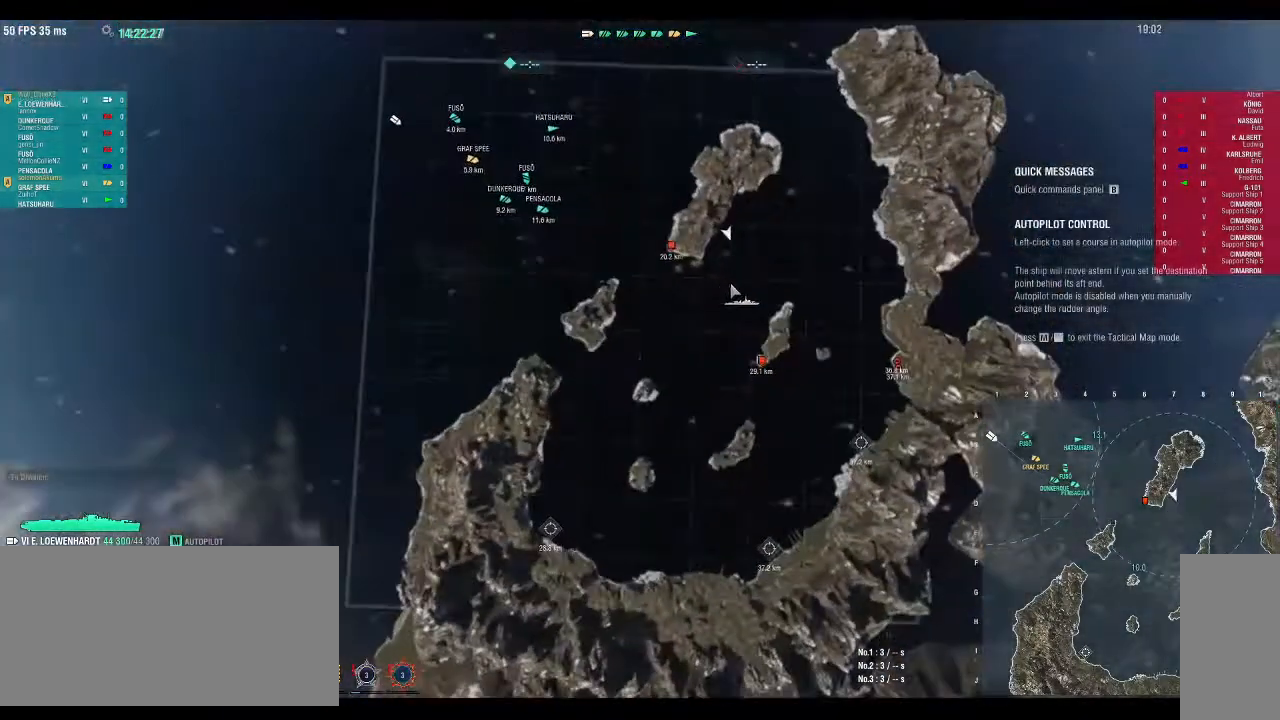
{"keys": [], "events": []}